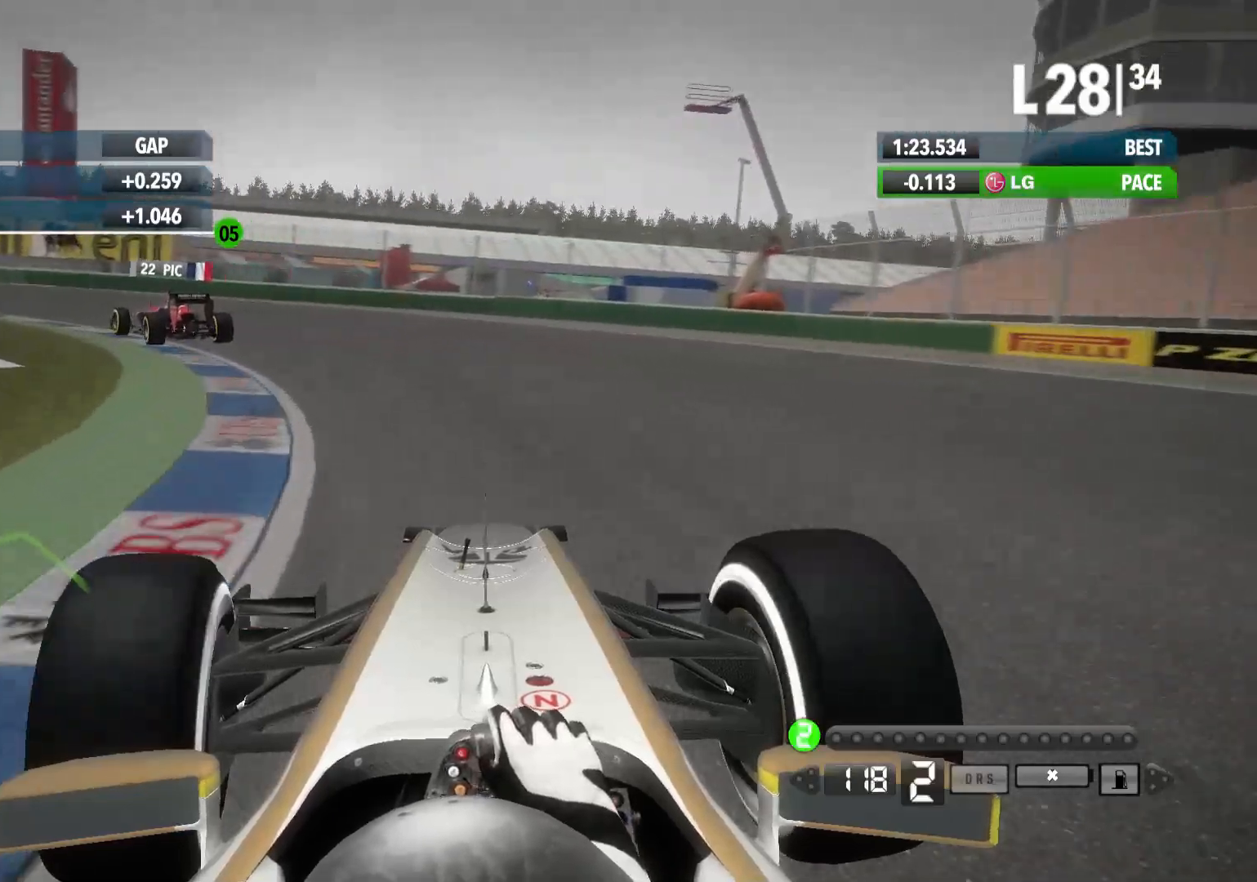
Gameplay with a controller (Xbox layout); each line is a JSON object with the inputs held at the frame after it. "events" lists button and stick changes between this image and that frame as [ms after this image, input, new state], when the widget could be followed in between.
{"buttons": ["R2"], "left_stick": "left", "right_stick": "center", "events": [[83, "X", "up"], [283, "R2", "down"]]}
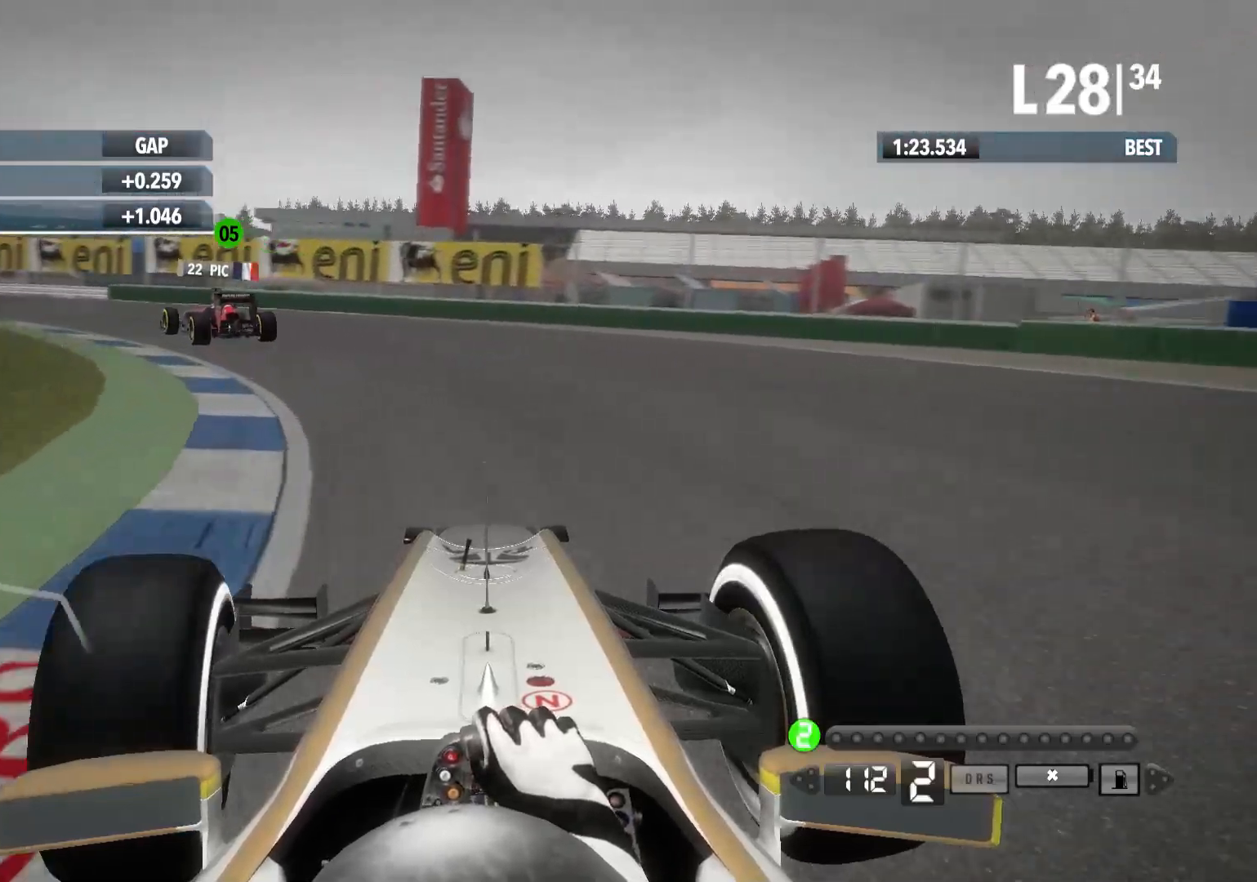
{"buttons": ["R2"], "left_stick": "left", "right_stick": "center", "events": []}
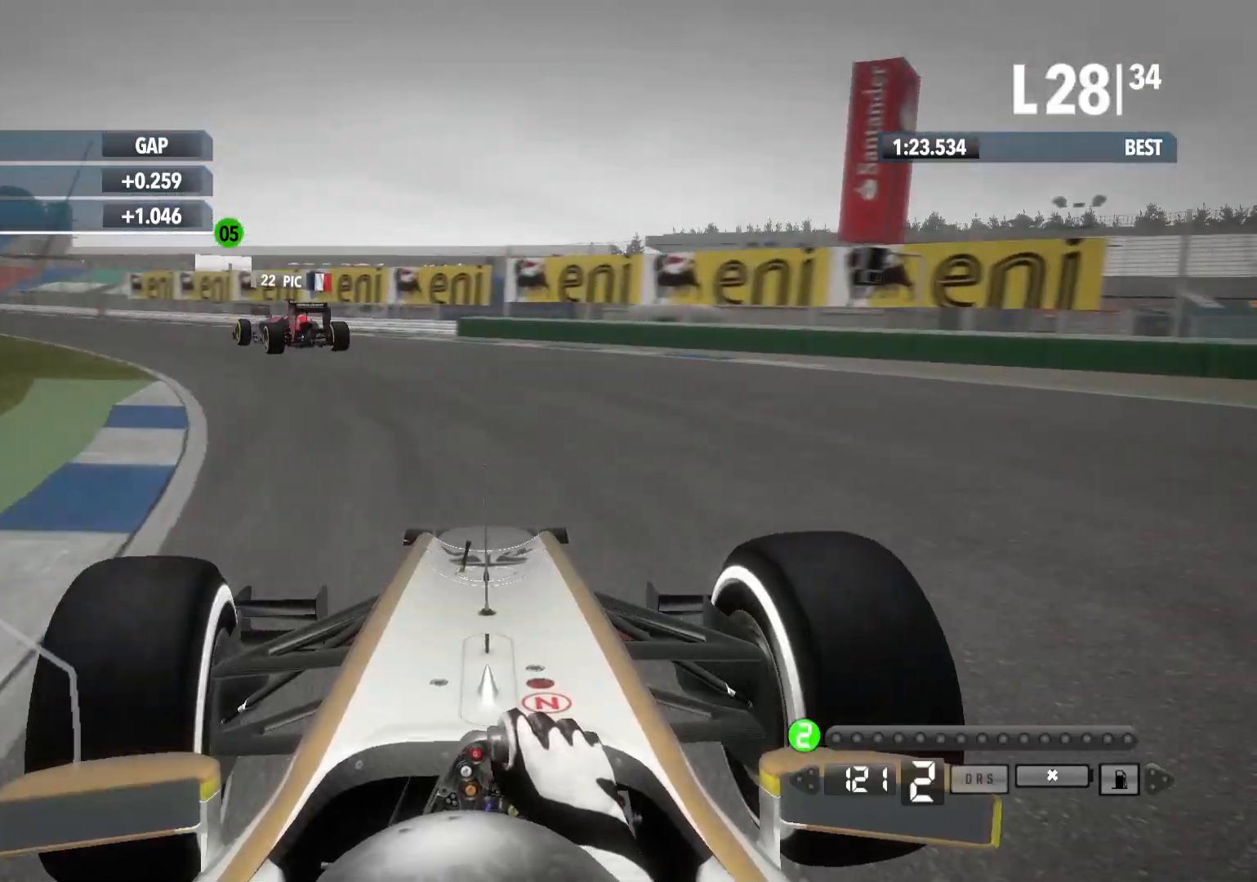
{"buttons": ["R2"], "left_stick": "left", "right_stick": "center", "events": [[267, "A", "down"], [367, "A", "up"]]}
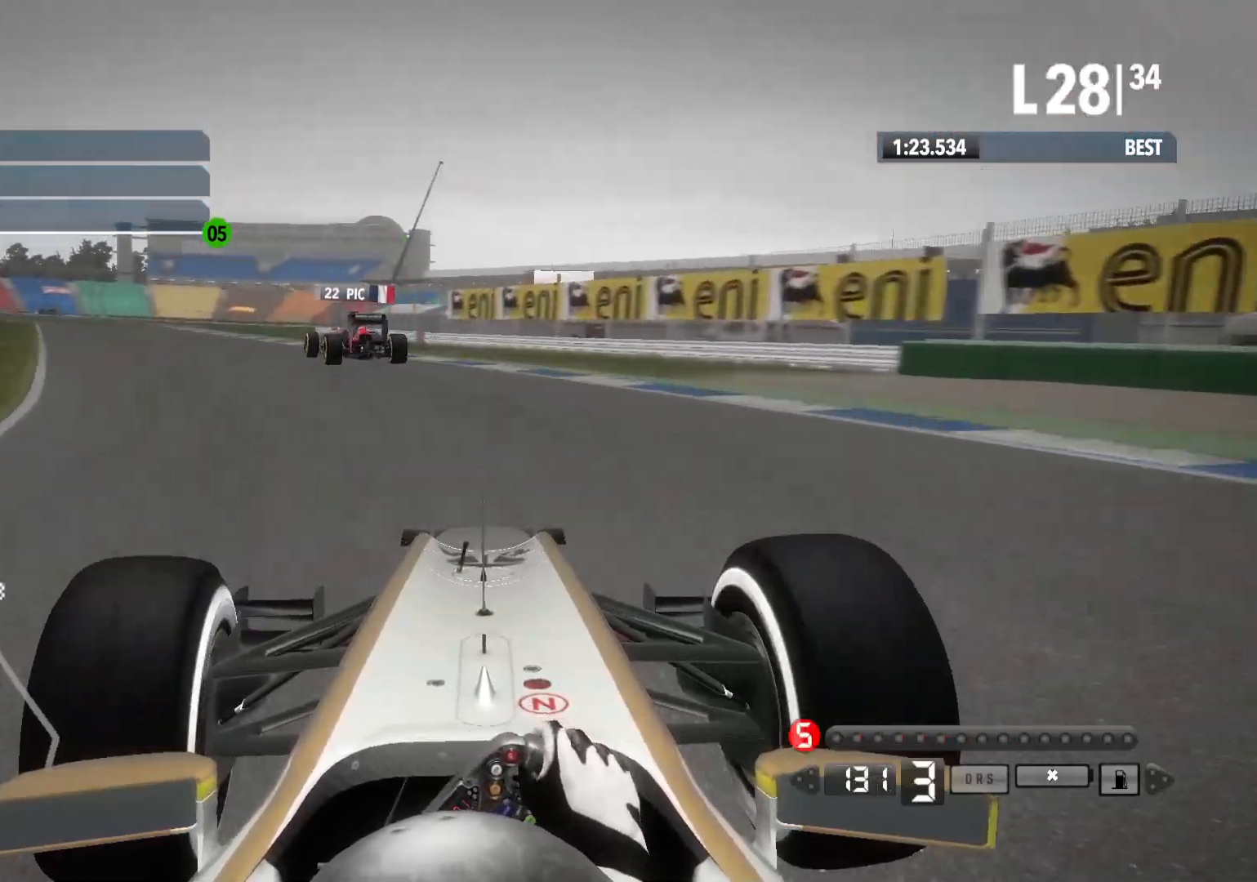
{"buttons": ["R2"], "left_stick": "left", "right_stick": "center", "events": []}
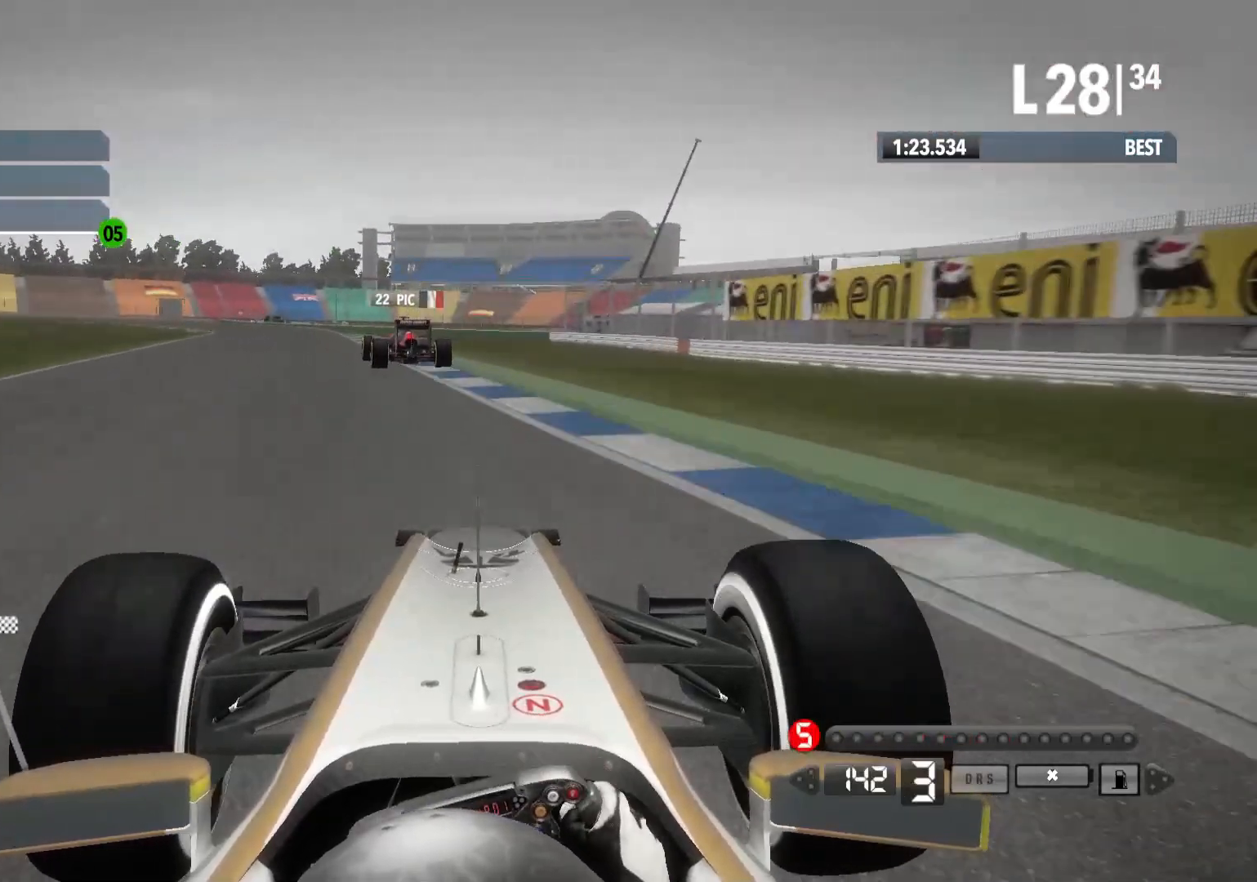
{"buttons": ["R2"], "left_stick": "left", "right_stick": "center", "events": []}
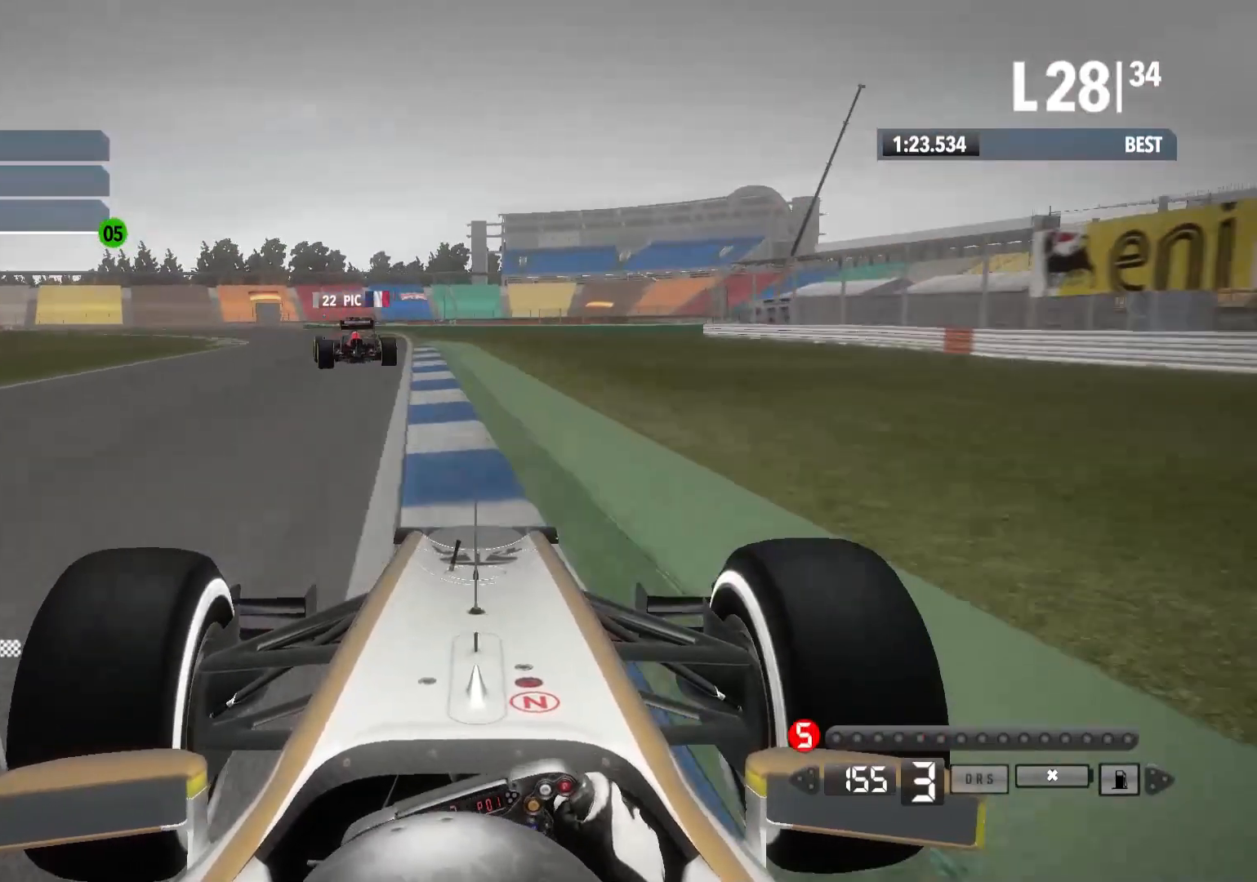
{"buttons": ["R2"], "left_stick": "left", "right_stick": "center", "events": [[83, "A", "down"], [183, "A", "up"]]}
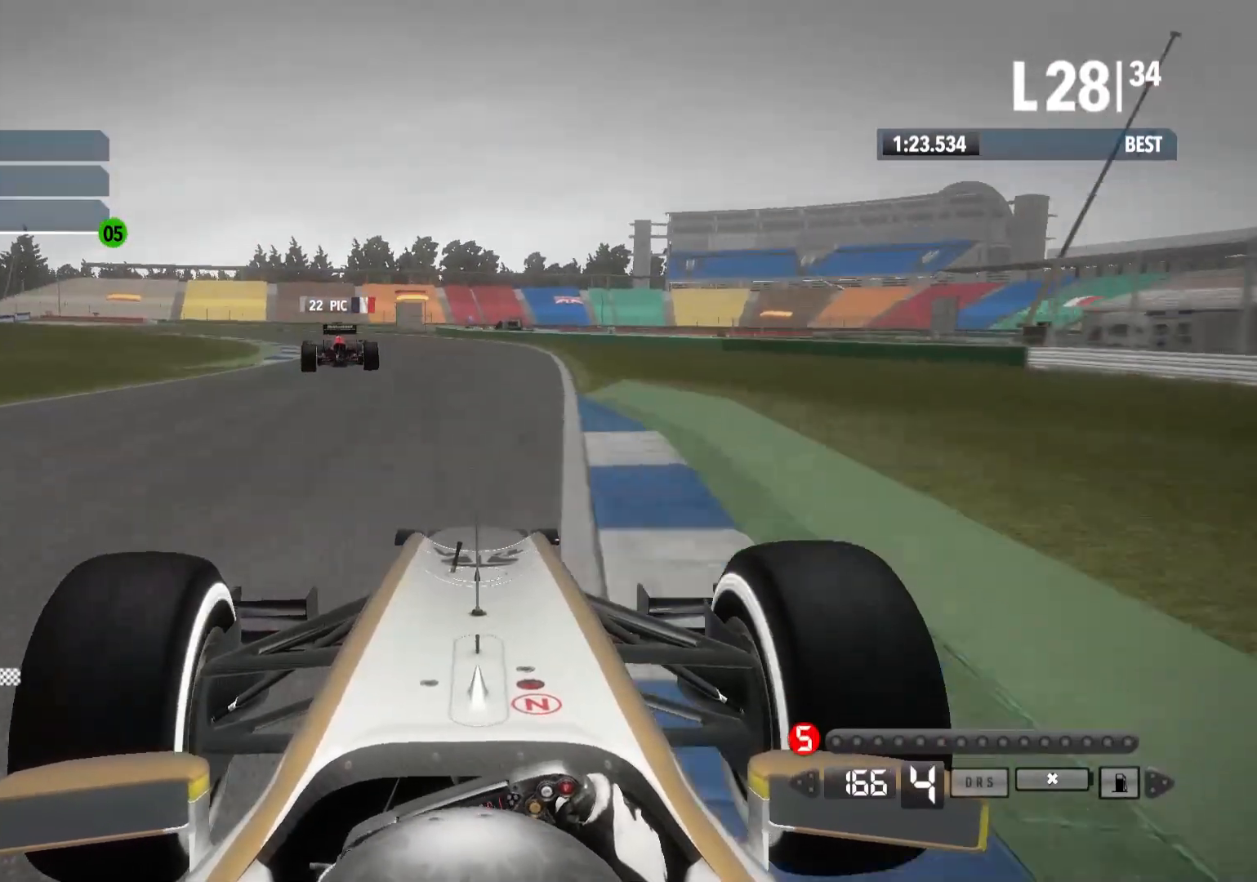
{"buttons": ["R2"], "left_stick": "left", "right_stick": "center", "events": []}
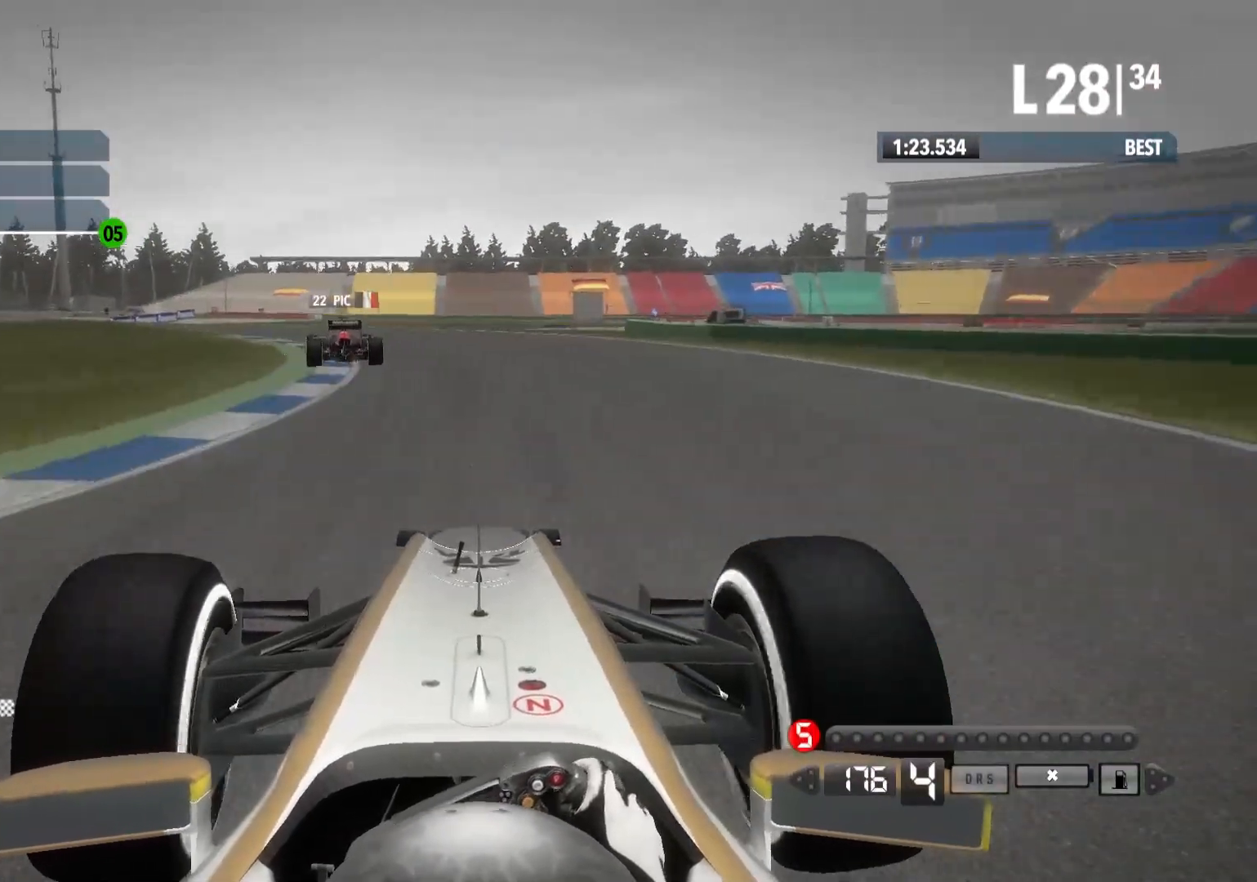
{"buttons": ["R2"], "left_stick": "left", "right_stick": "center", "events": []}
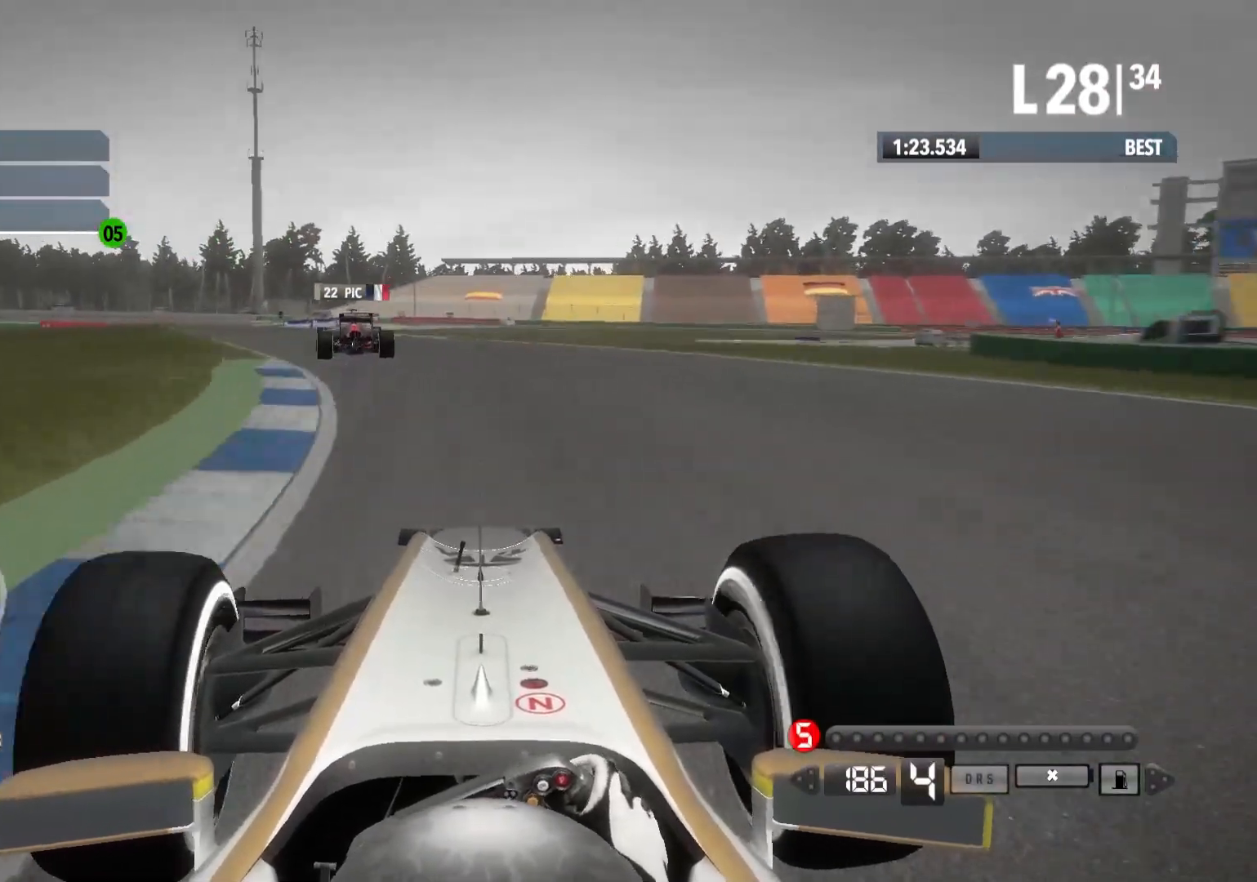
{"buttons": ["R2"], "left_stick": "left", "right_stick": "center", "events": [[83, "A", "down"], [217, "A", "up"]]}
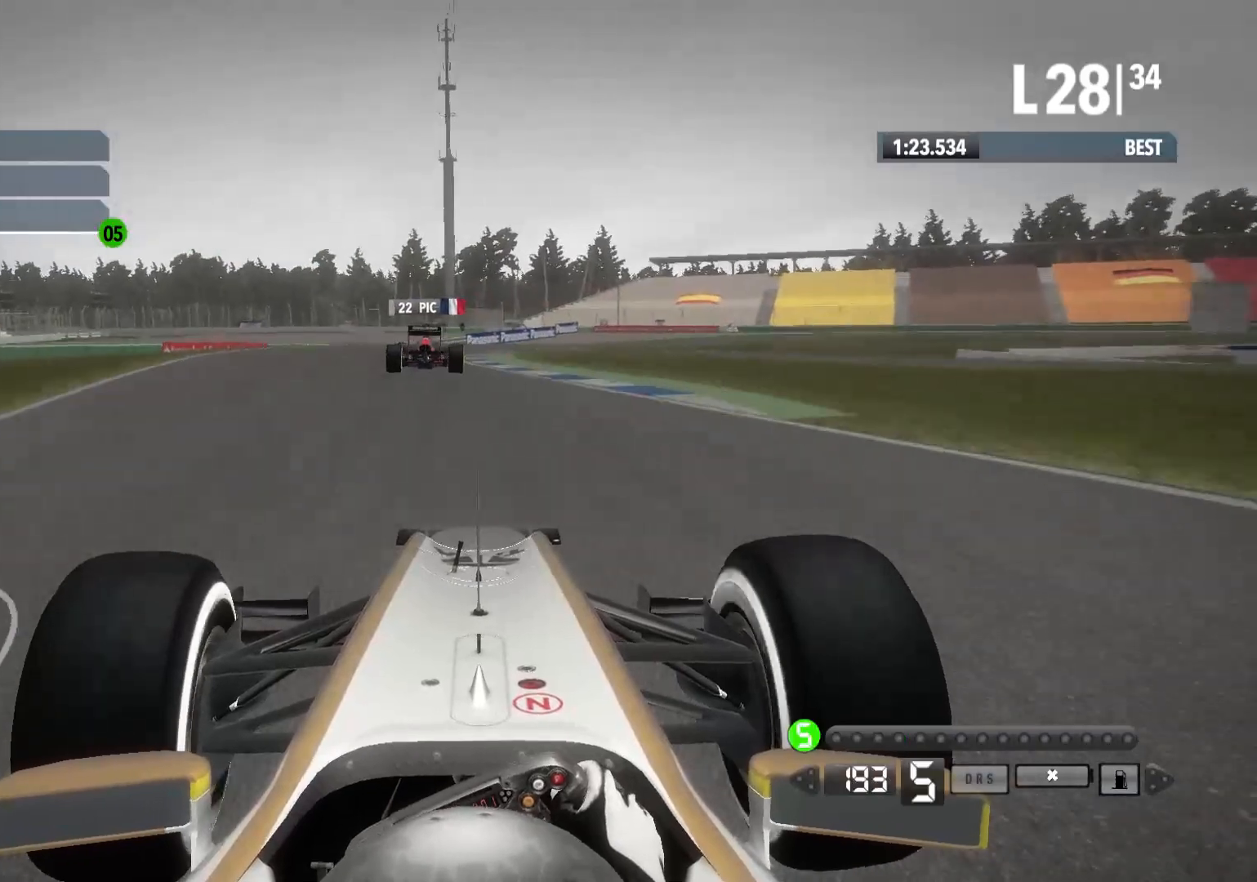
{"buttons": ["R2"], "left_stick": "right", "right_stick": "center", "events": [[183, "left_stick", "center"], [267, "left_stick", "right"]]}
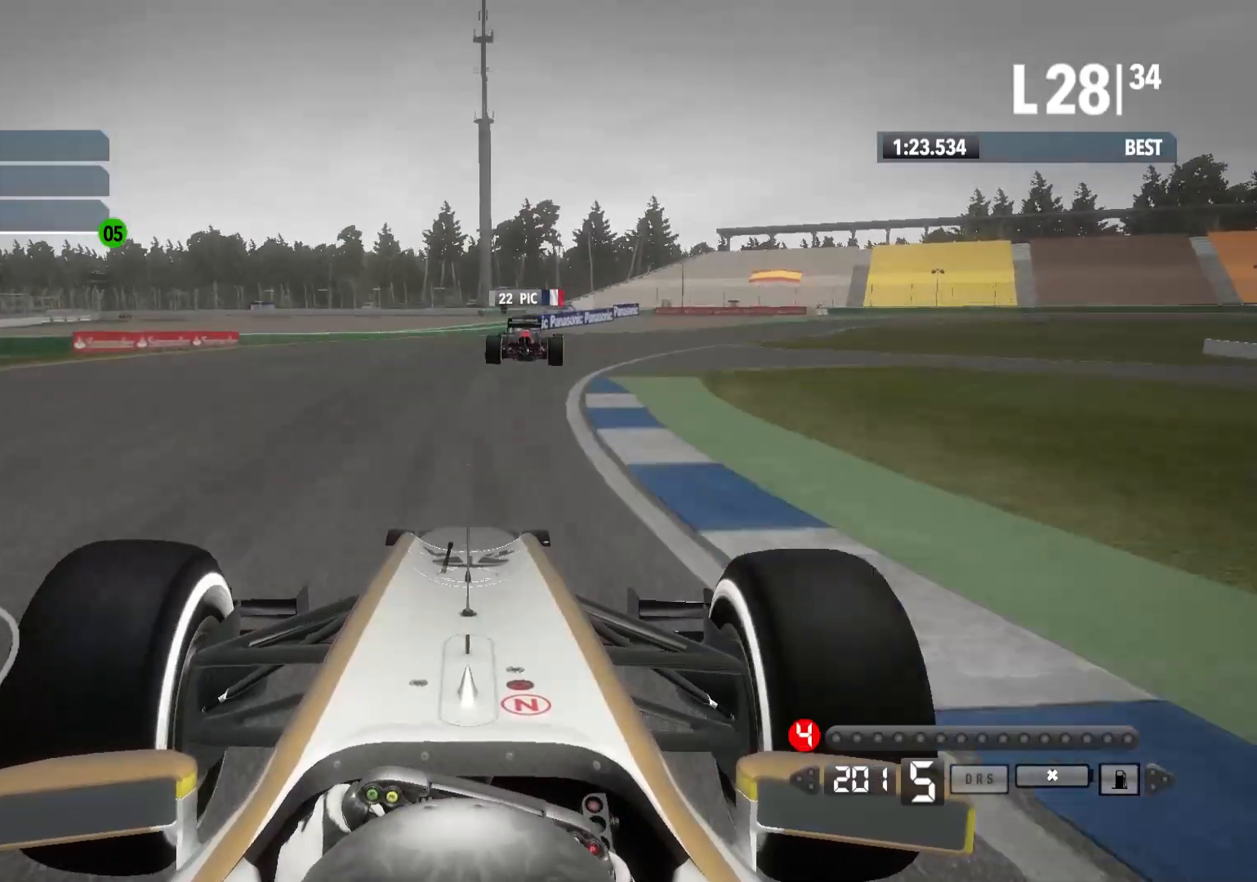
{"buttons": ["R2"], "left_stick": "right", "right_stick": "center", "events": []}
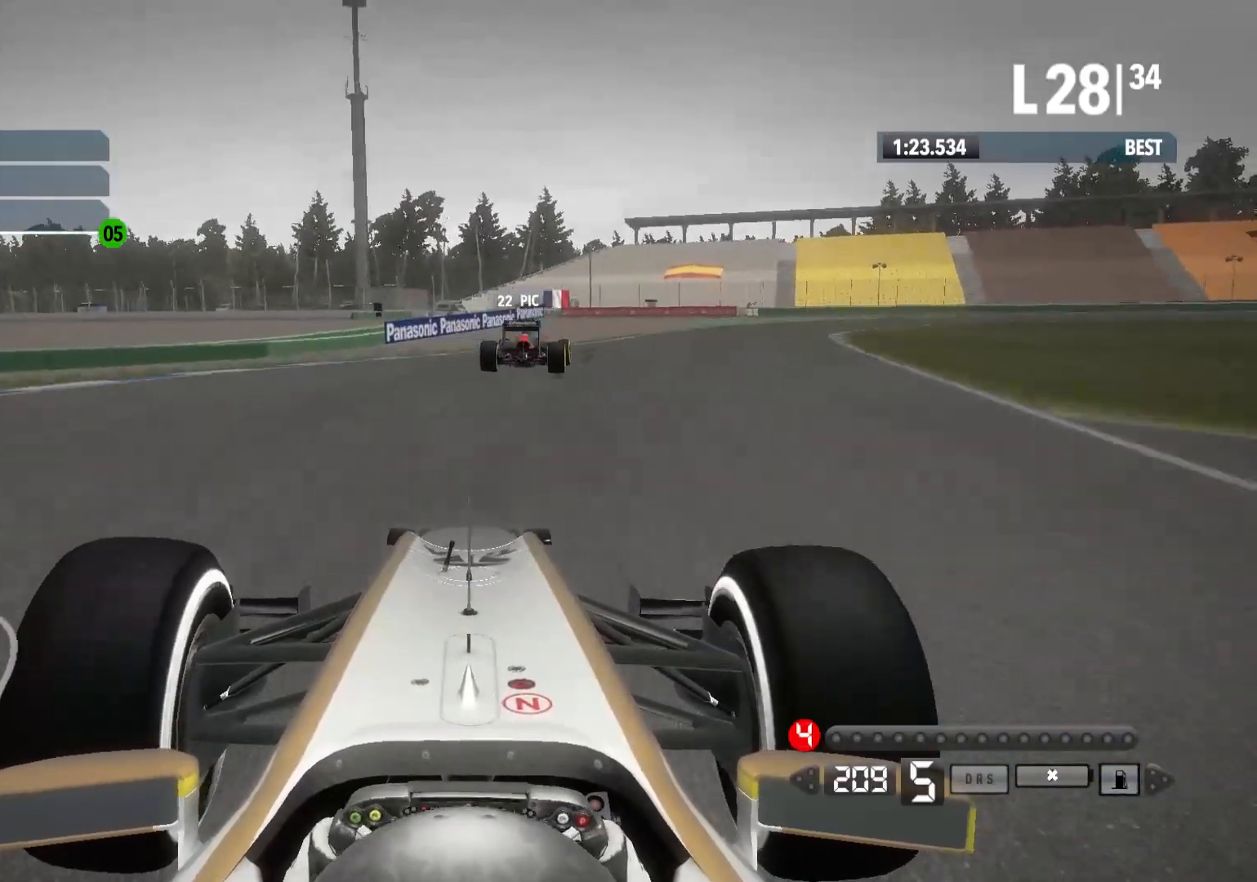
{"buttons": ["L2"], "left_stick": "right", "right_stick": "center", "events": [[150, "R2", "up"], [183, "L2", "down"]]}
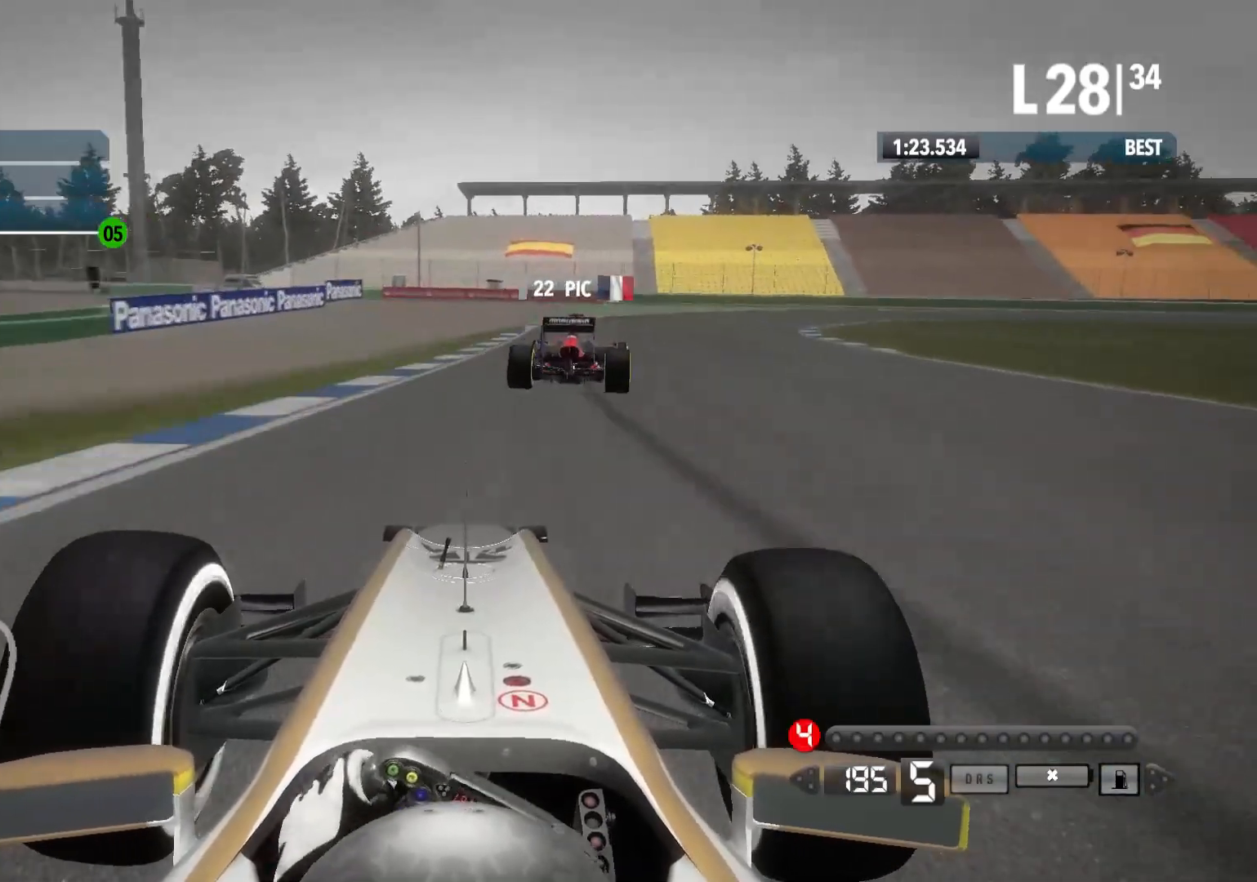
{"buttons": ["L2"], "left_stick": "right", "right_stick": "center", "events": [[183, "X", "down"], [350, "X", "up"]]}
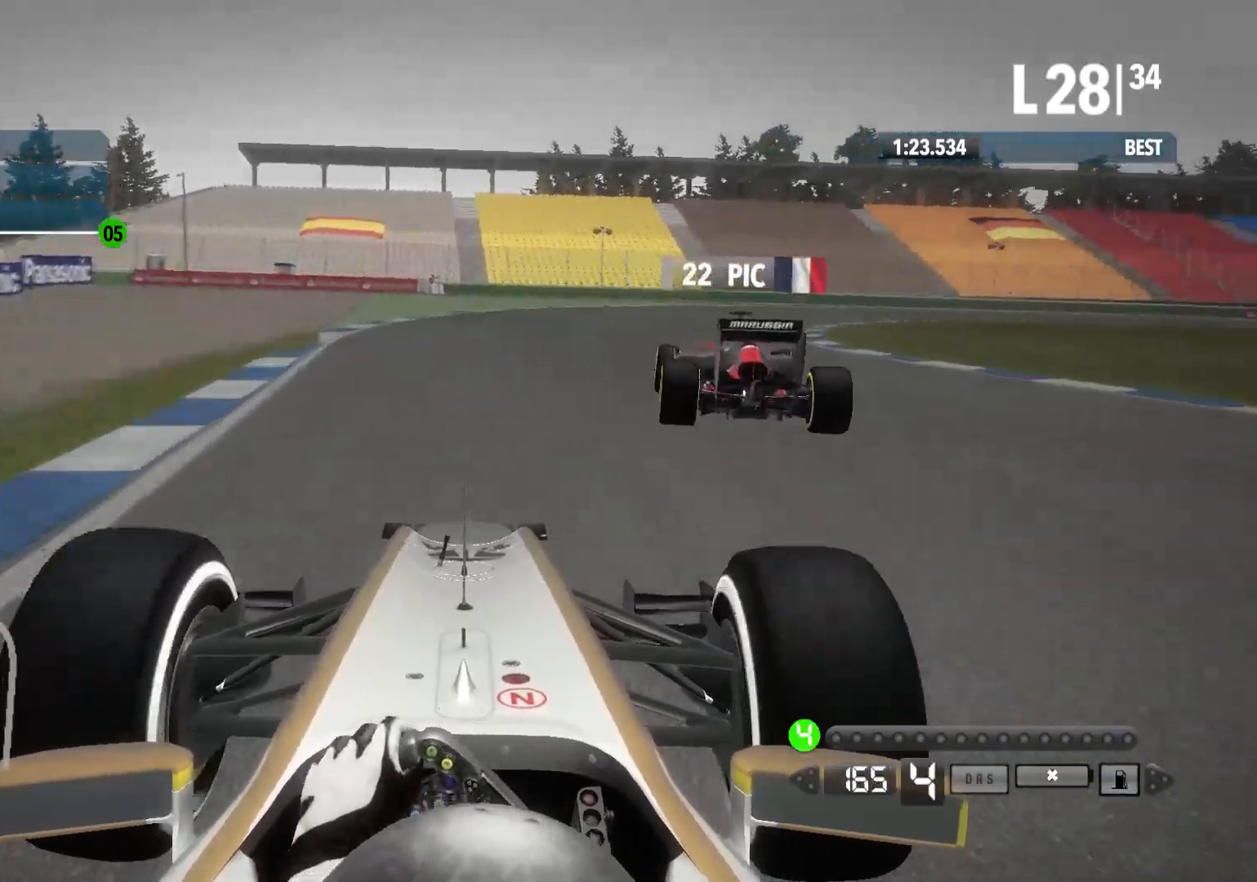
{"buttons": [], "left_stick": "right", "right_stick": "center", "events": [[117, "X", "down"], [300, "X", "up"], [367, "L2", "up"]]}
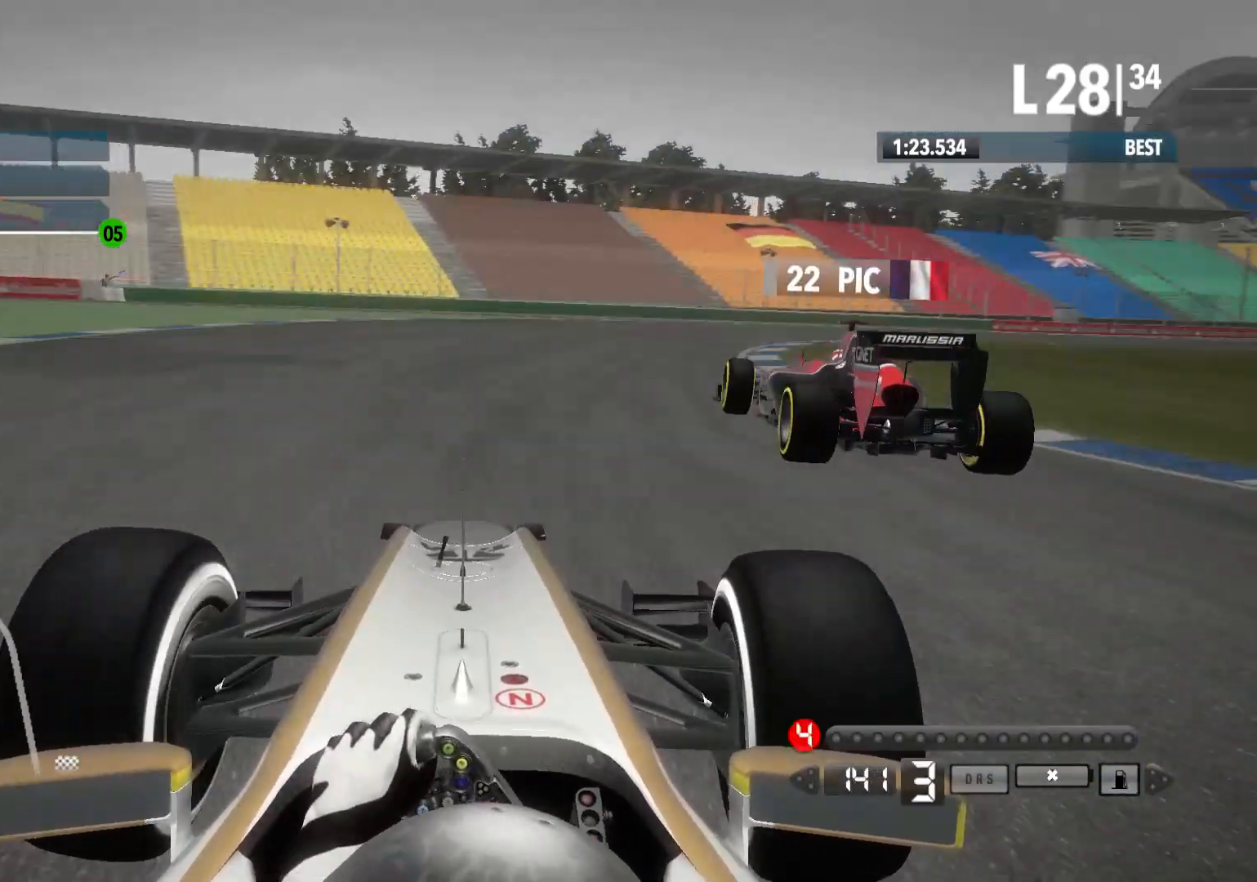
{"buttons": ["R2"], "left_stick": "right", "right_stick": "center", "events": [[133, "R2", "down"]]}
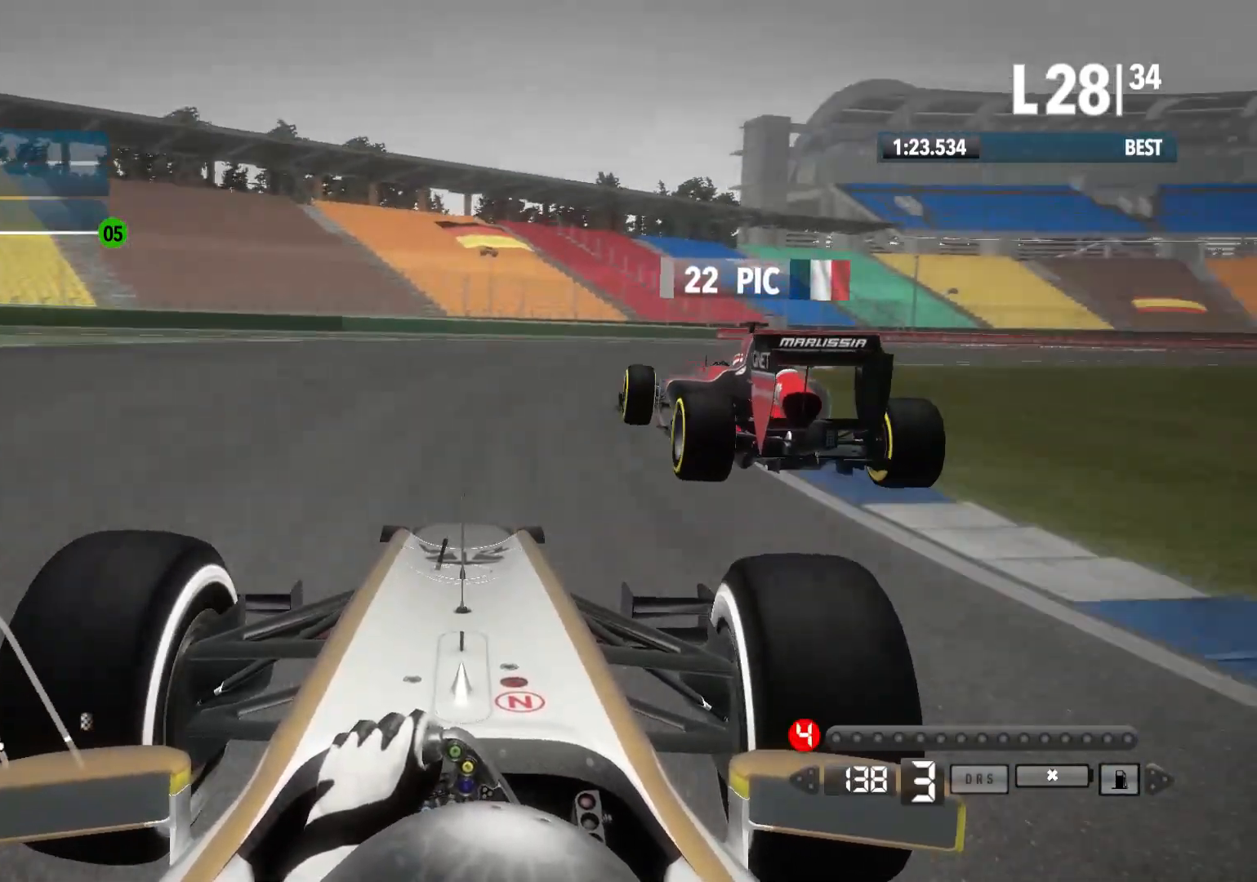
{"buttons": ["R2"], "left_stick": "right", "right_stick": "center", "events": [[267, "R2", "up"], [367, "R2", "down"]]}
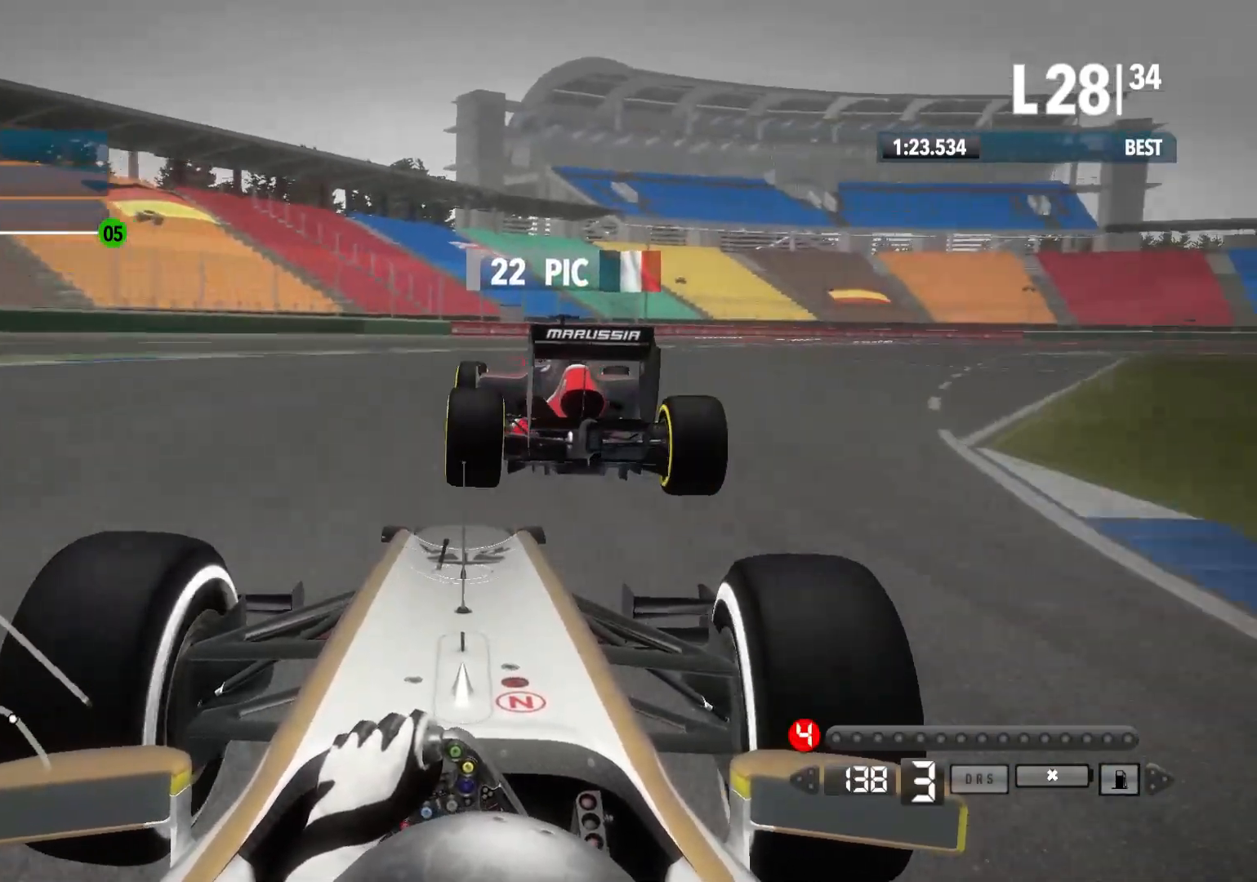
{"buttons": ["R2"], "left_stick": "right", "right_stick": "center", "events": []}
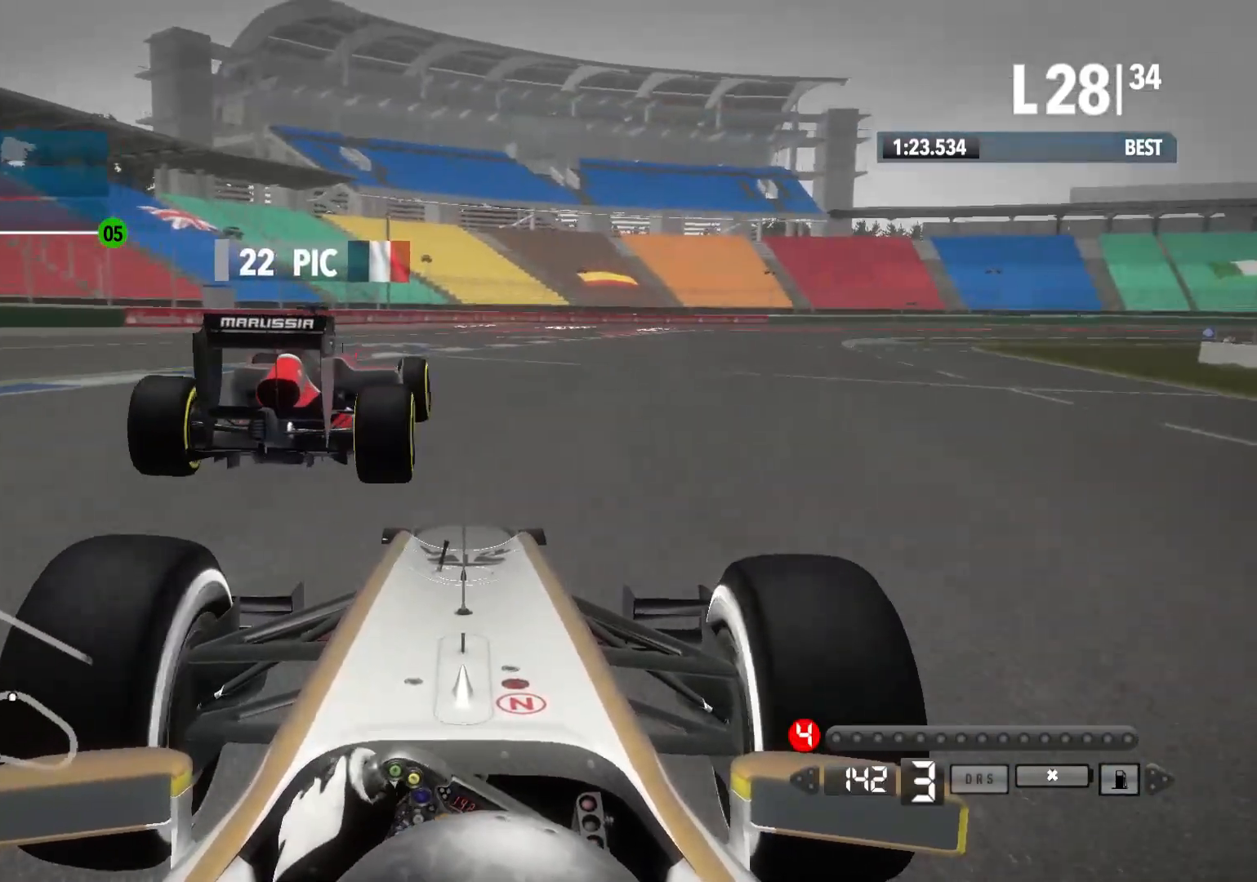
{"buttons": ["R2"], "left_stick": "right", "right_stick": "center", "events": [[250, "A", "down"], [367, "A", "up"]]}
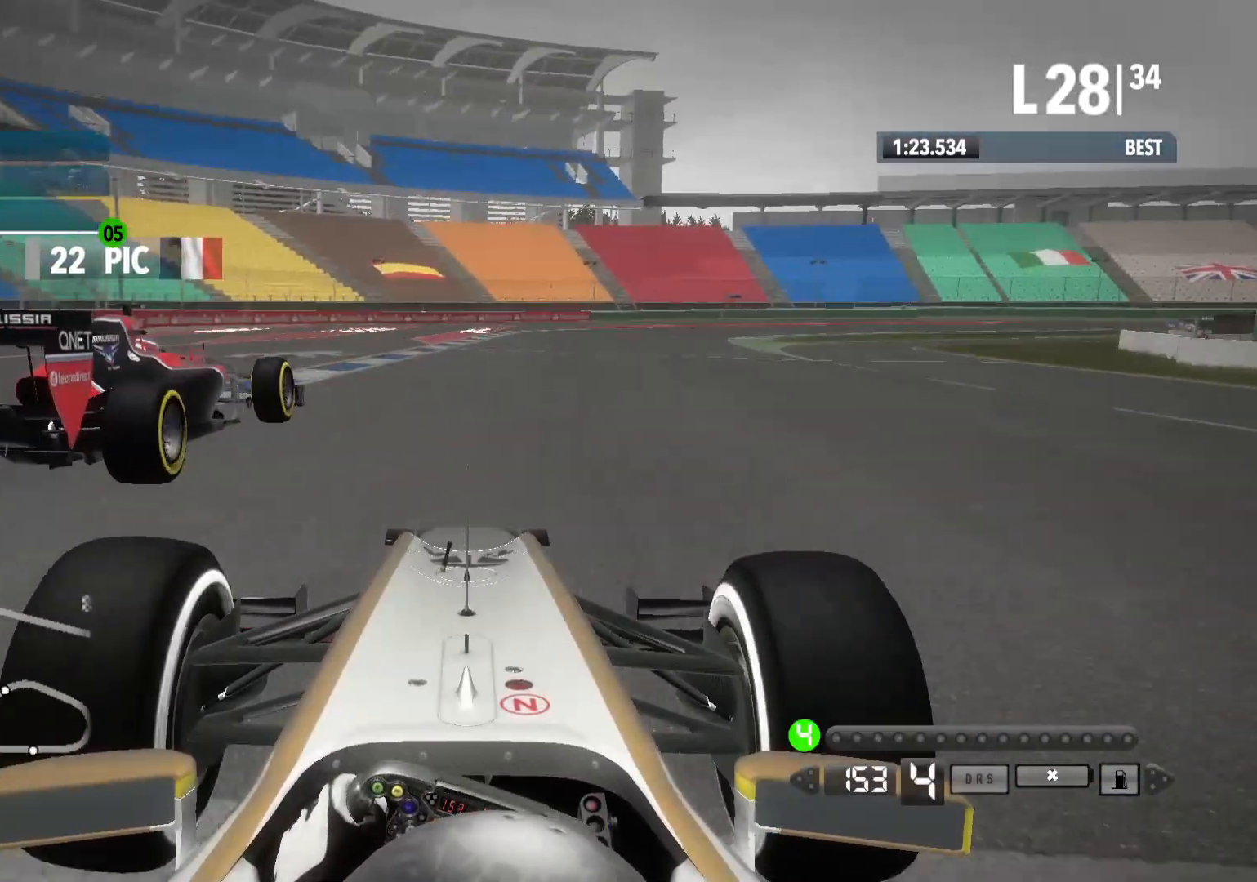
{"buttons": ["R2"], "left_stick": "right", "right_stick": "center", "events": []}
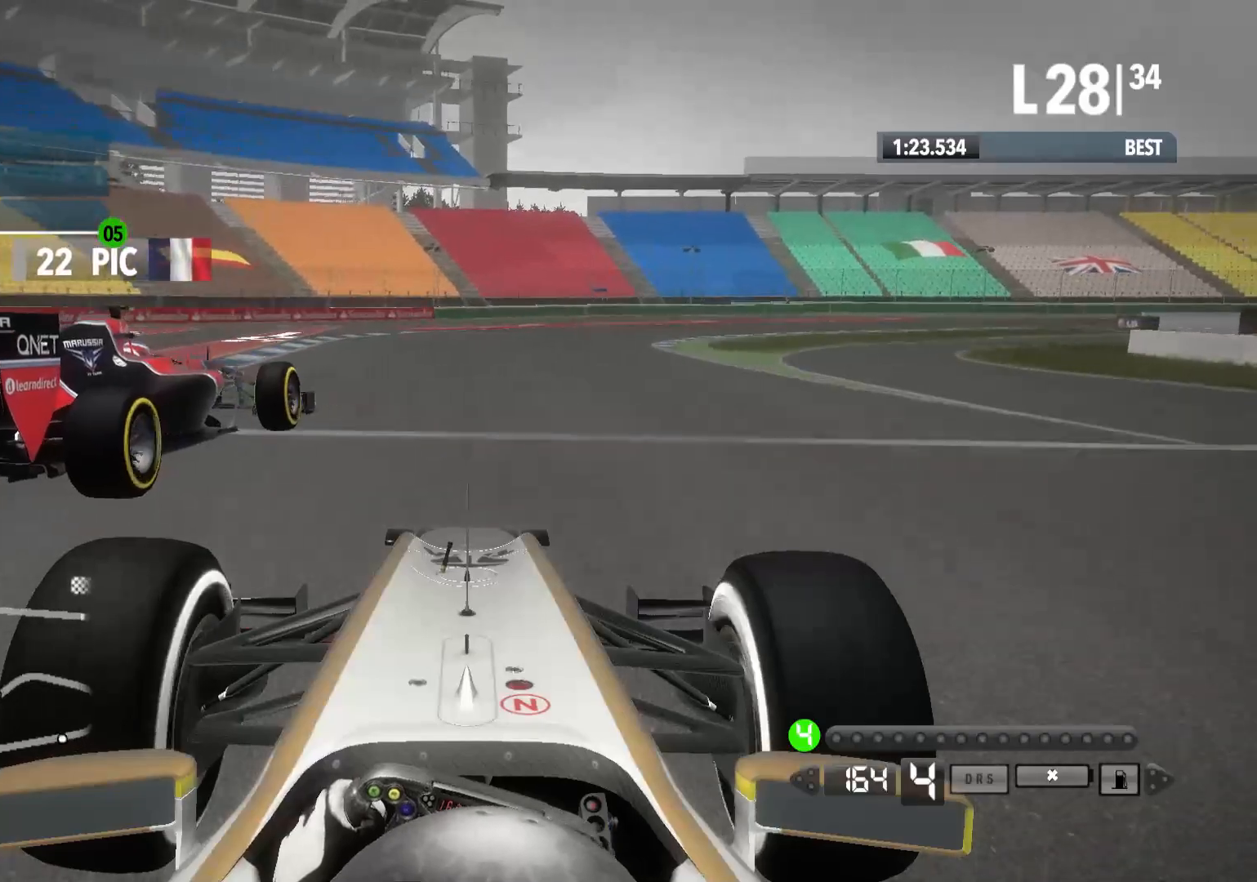
{"buttons": ["L2"], "left_stick": "right", "right_stick": "center", "events": [[233, "R2", "up"], [267, "L2", "down"]]}
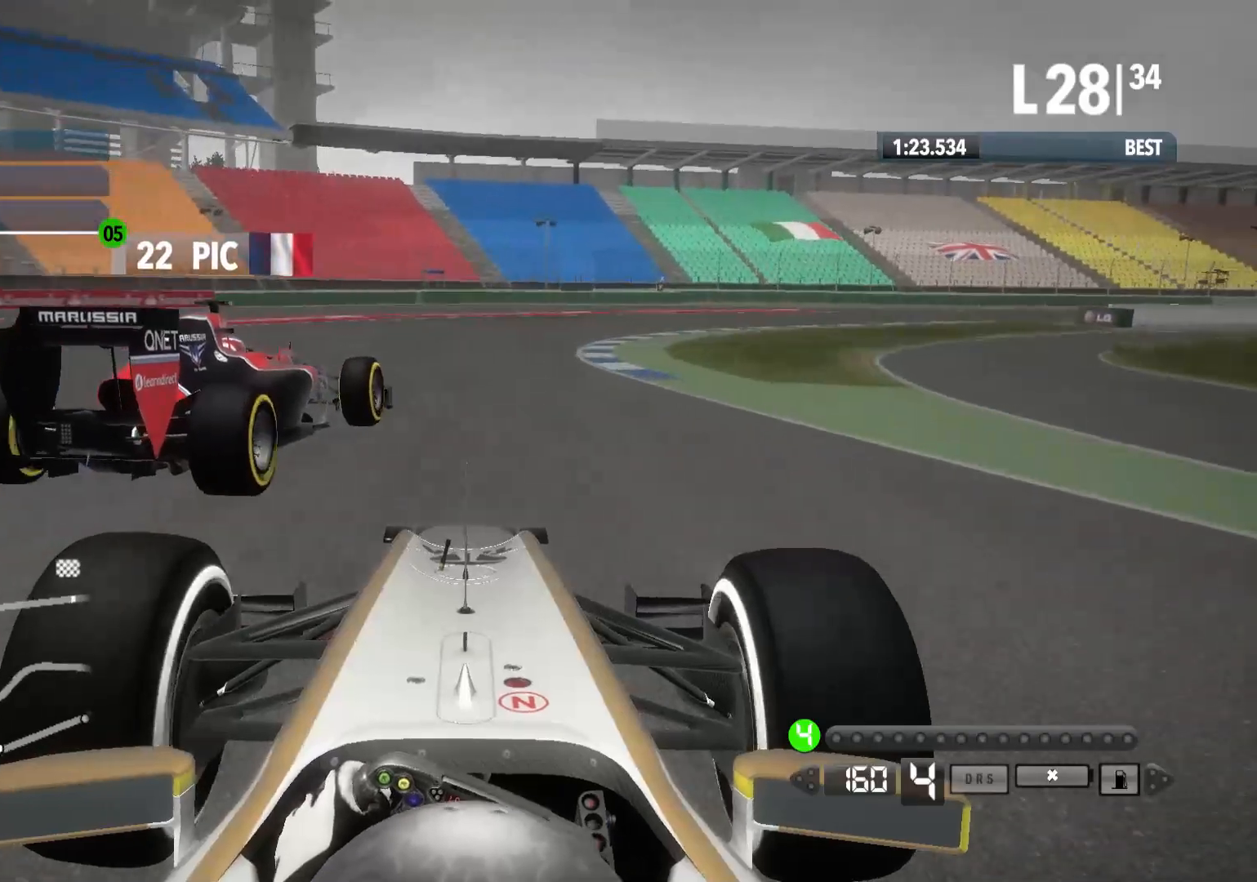
{"buttons": ["R2"], "left_stick": "right", "right_stick": "center", "events": [[83, "L2", "up"], [117, "X", "down"], [250, "X", "up"], [350, "R2", "down"]]}
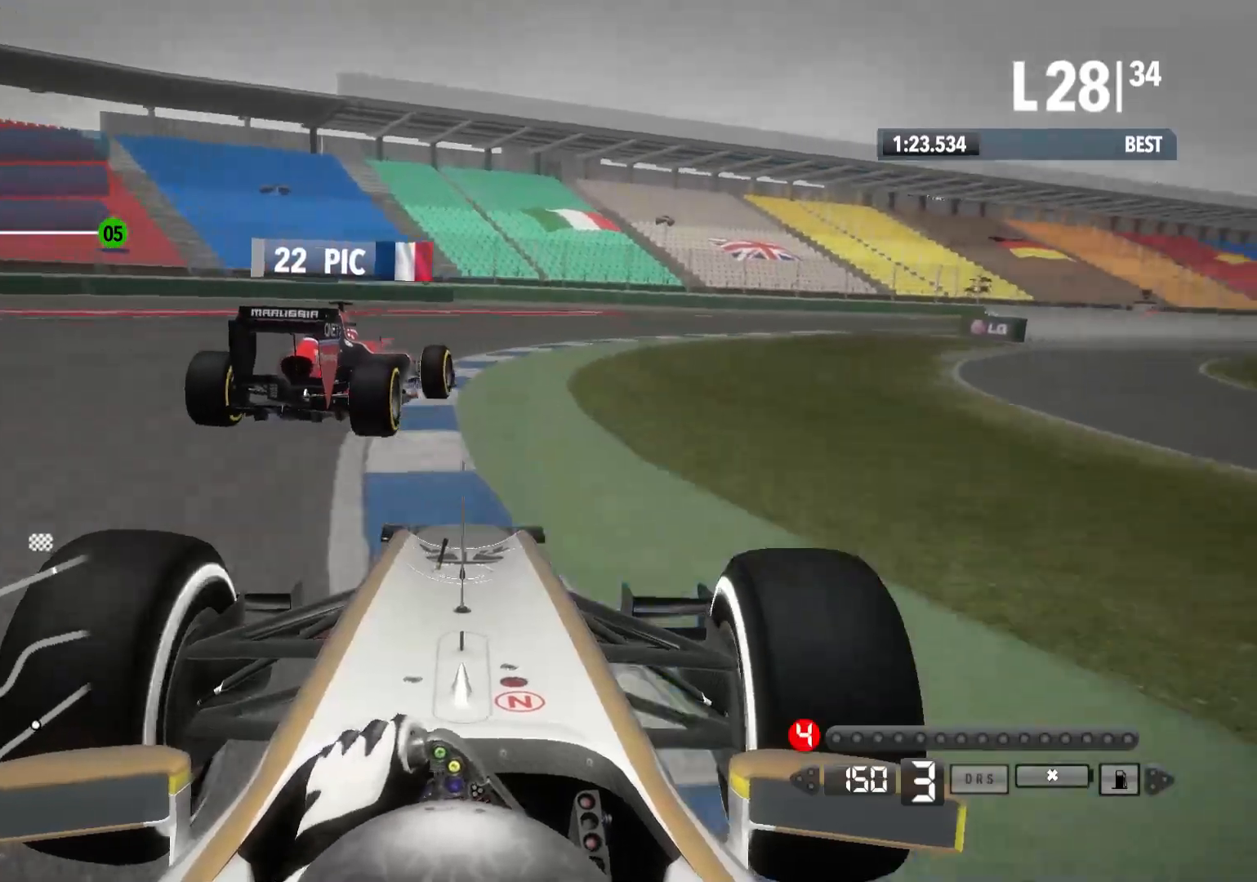
{"buttons": ["R2"], "left_stick": "right", "right_stick": "center", "events": []}
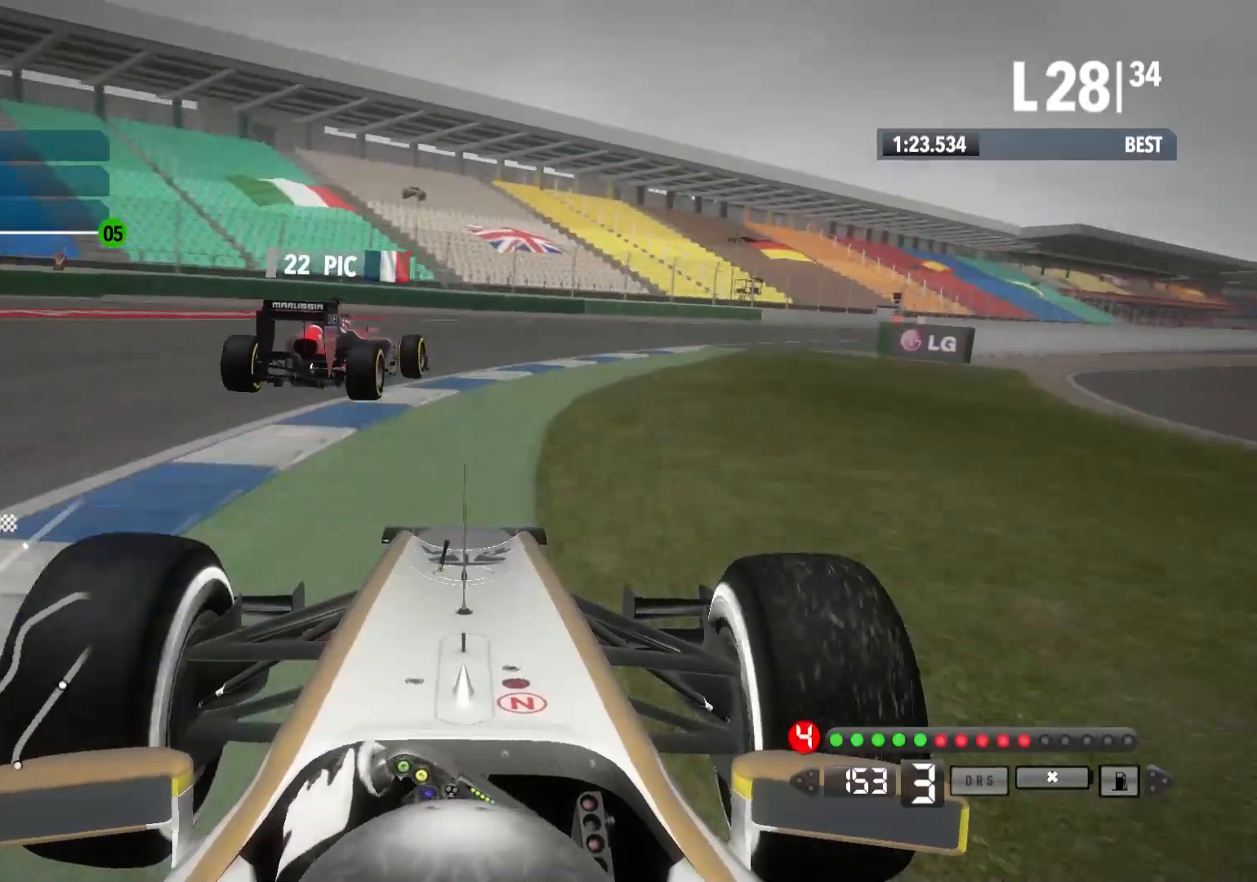
{"buttons": ["R2"], "left_stick": "right", "right_stick": "center", "events": [[100, "A", "down"], [200, "A", "up"]]}
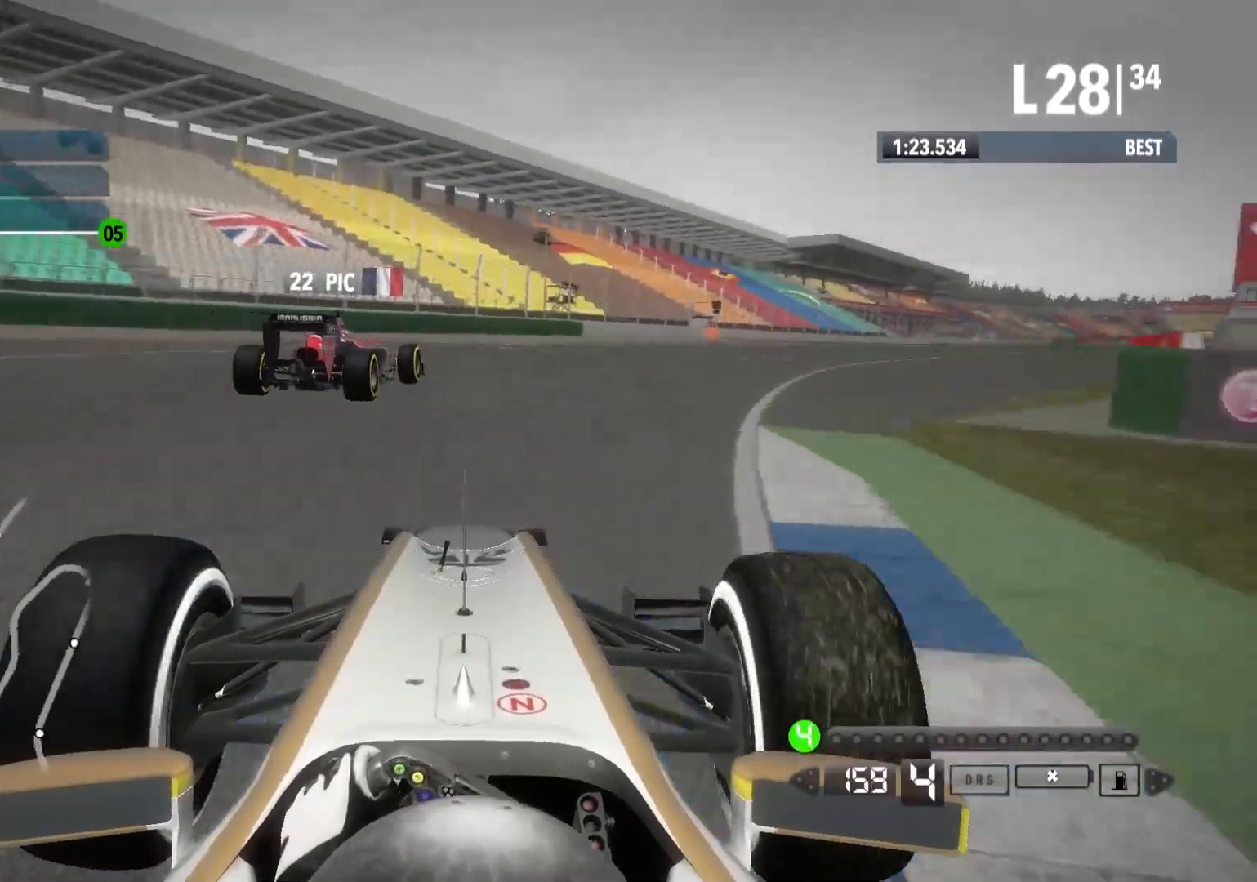
{"buttons": ["R2"], "left_stick": "right", "right_stick": "center", "events": []}
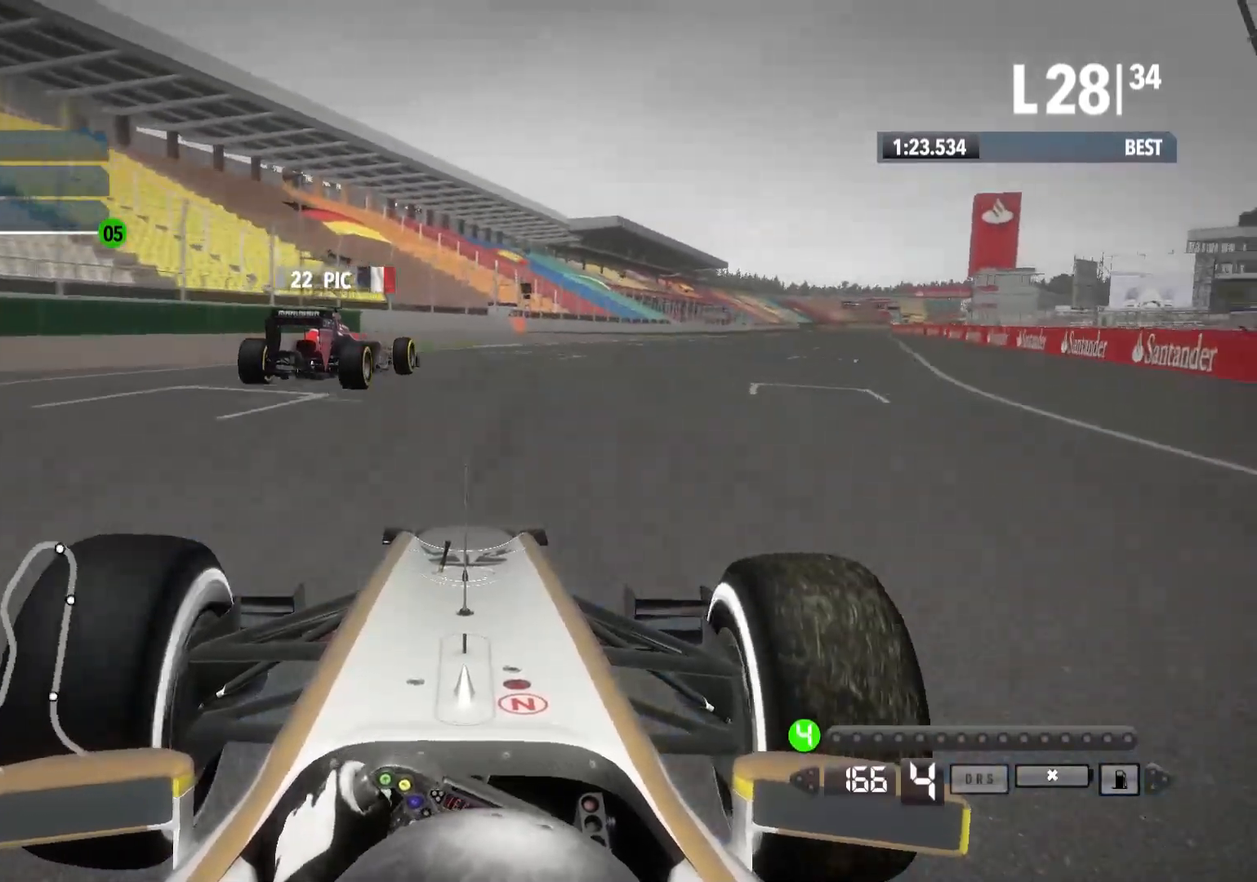
{"buttons": ["R2"], "left_stick": "right", "right_stick": "center", "events": []}
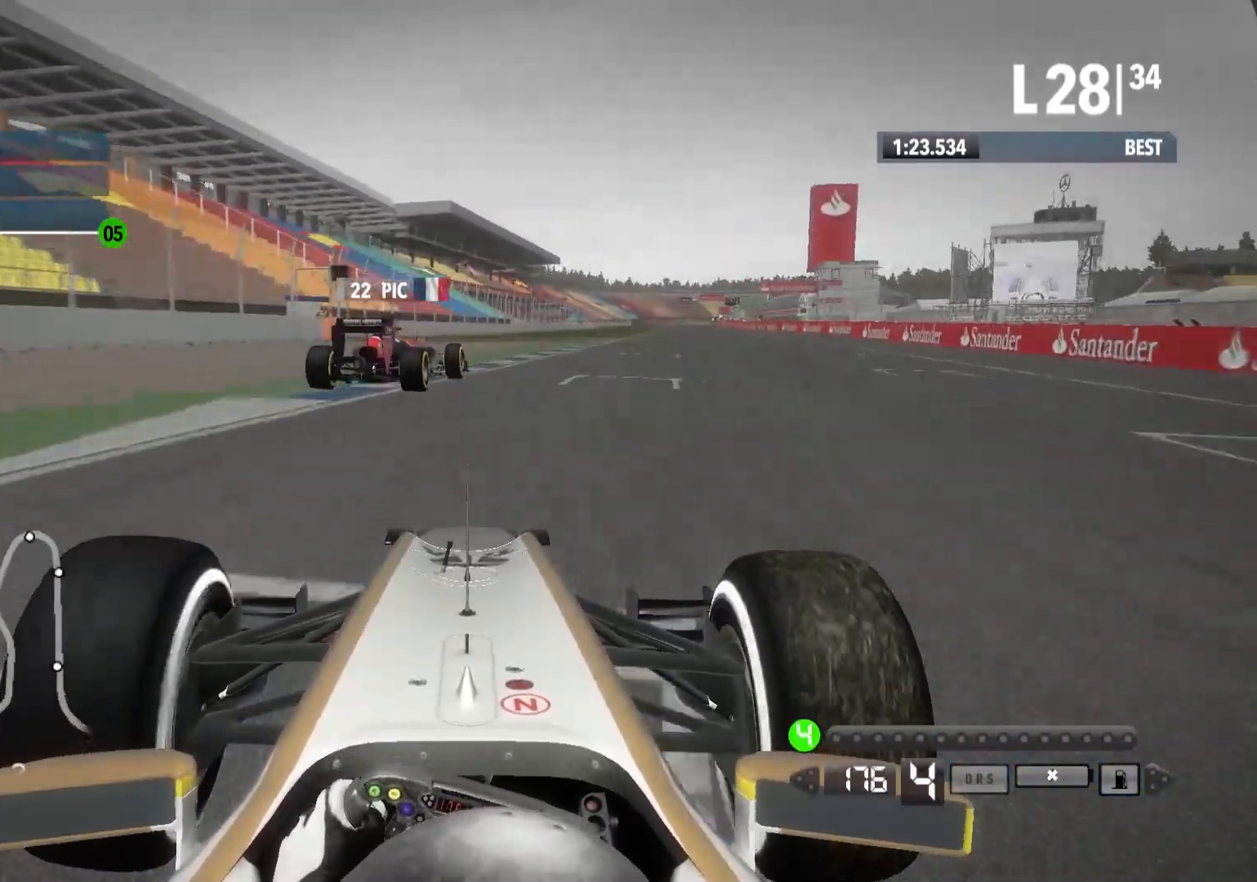
{"buttons": ["R2"], "left_stick": "right", "right_stick": "center", "events": []}
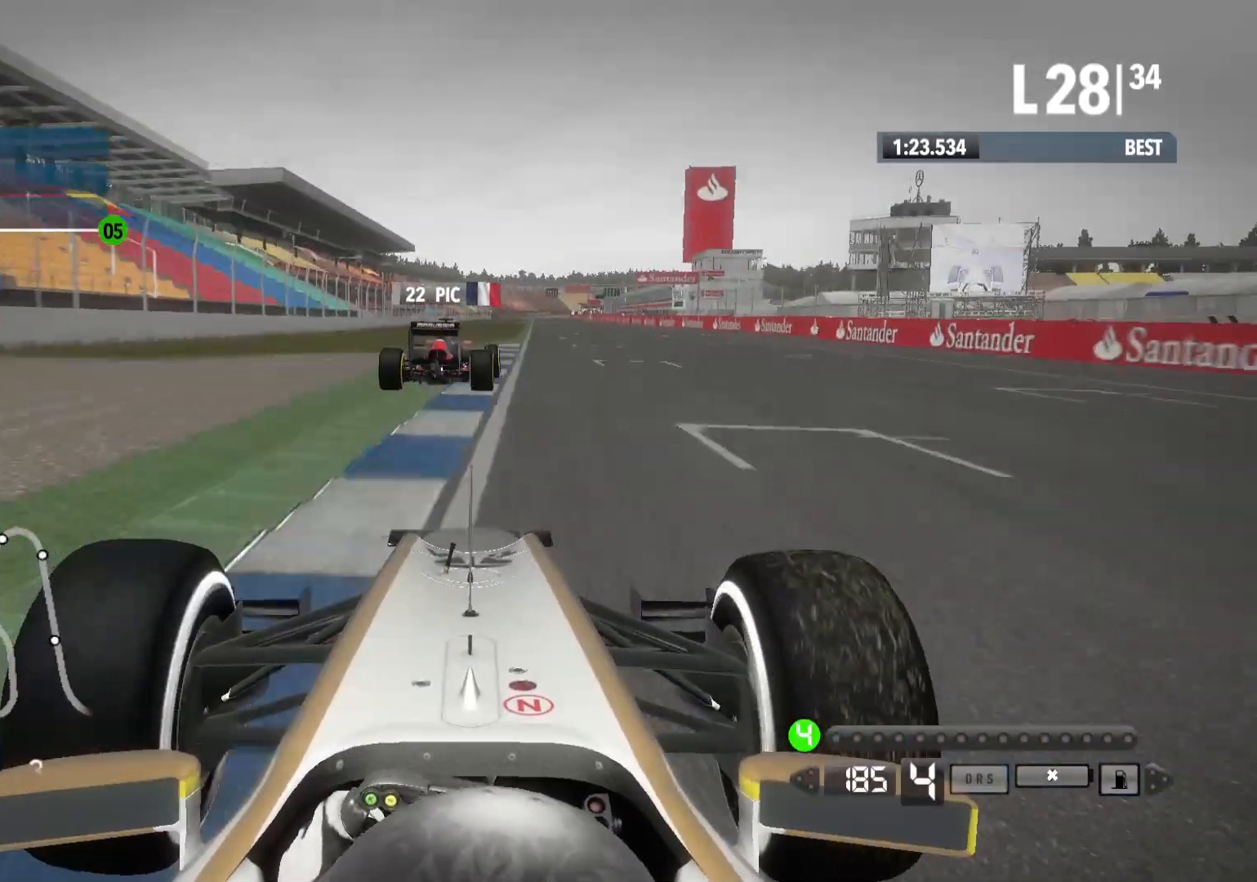
{"buttons": ["R2"], "left_stick": "center", "right_stick": "center", "events": [[400, "left_stick", "center"]]}
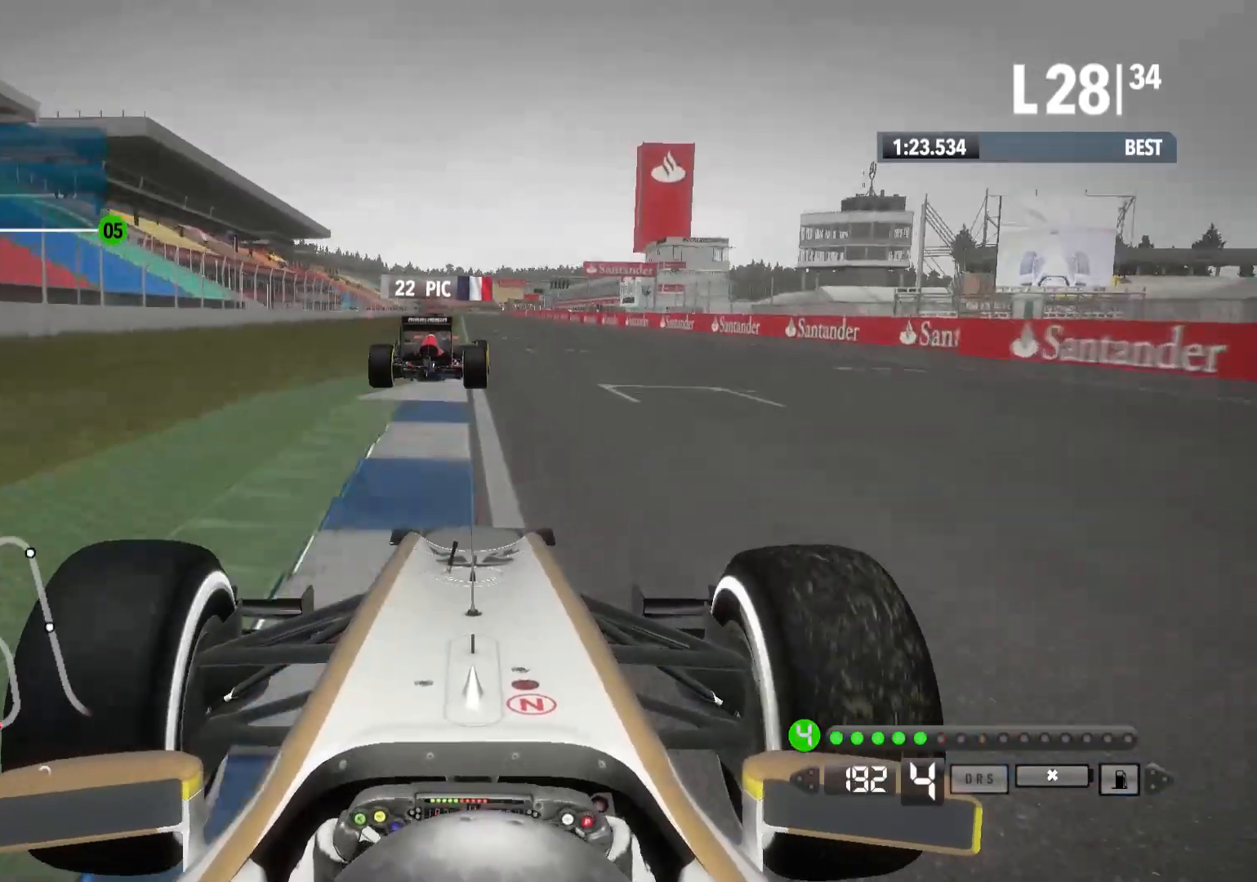
{"buttons": ["R2"], "left_stick": "center", "right_stick": "center", "events": [[150, "A", "down"], [283, "A", "up"]]}
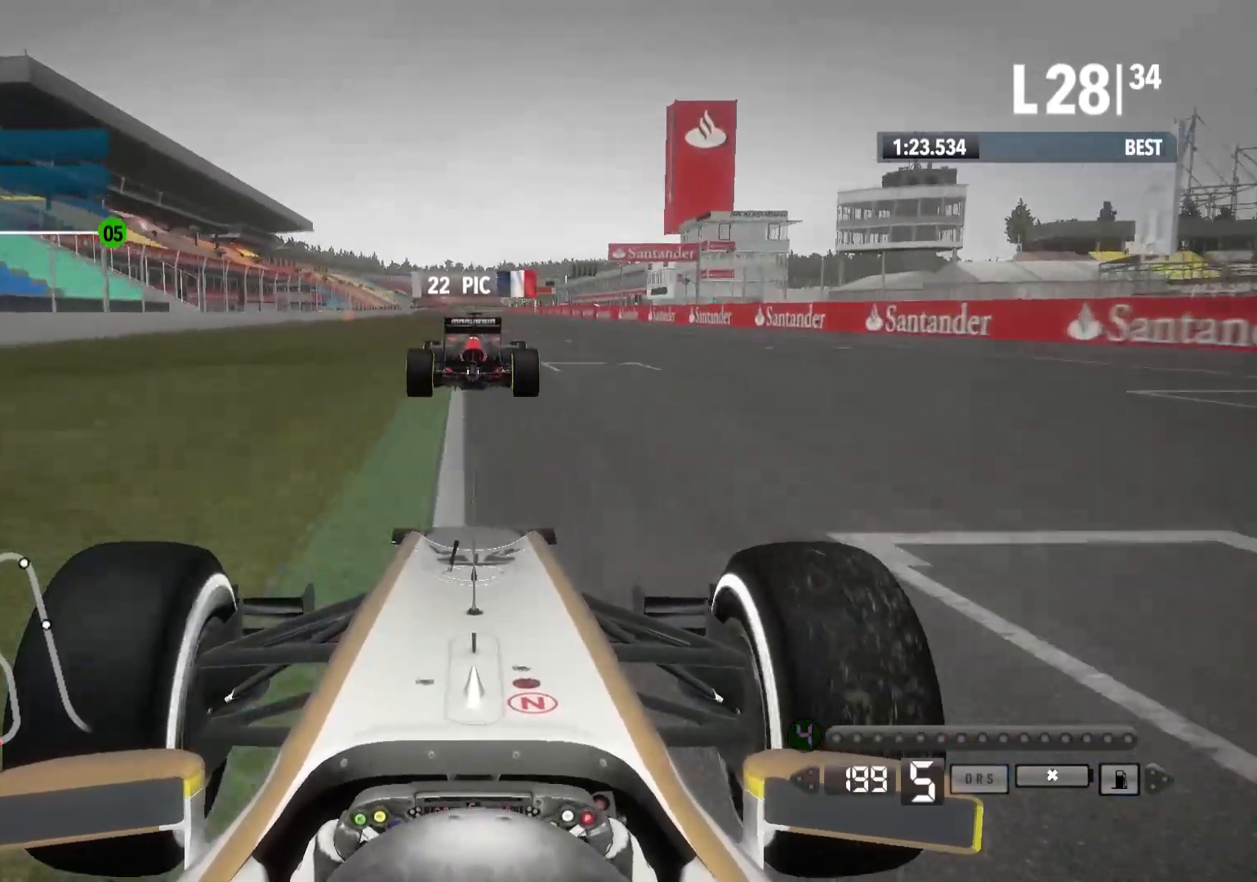
{"buttons": ["R2"], "left_stick": "right", "right_stick": "center", "events": [[200, "left_stick", "right"]]}
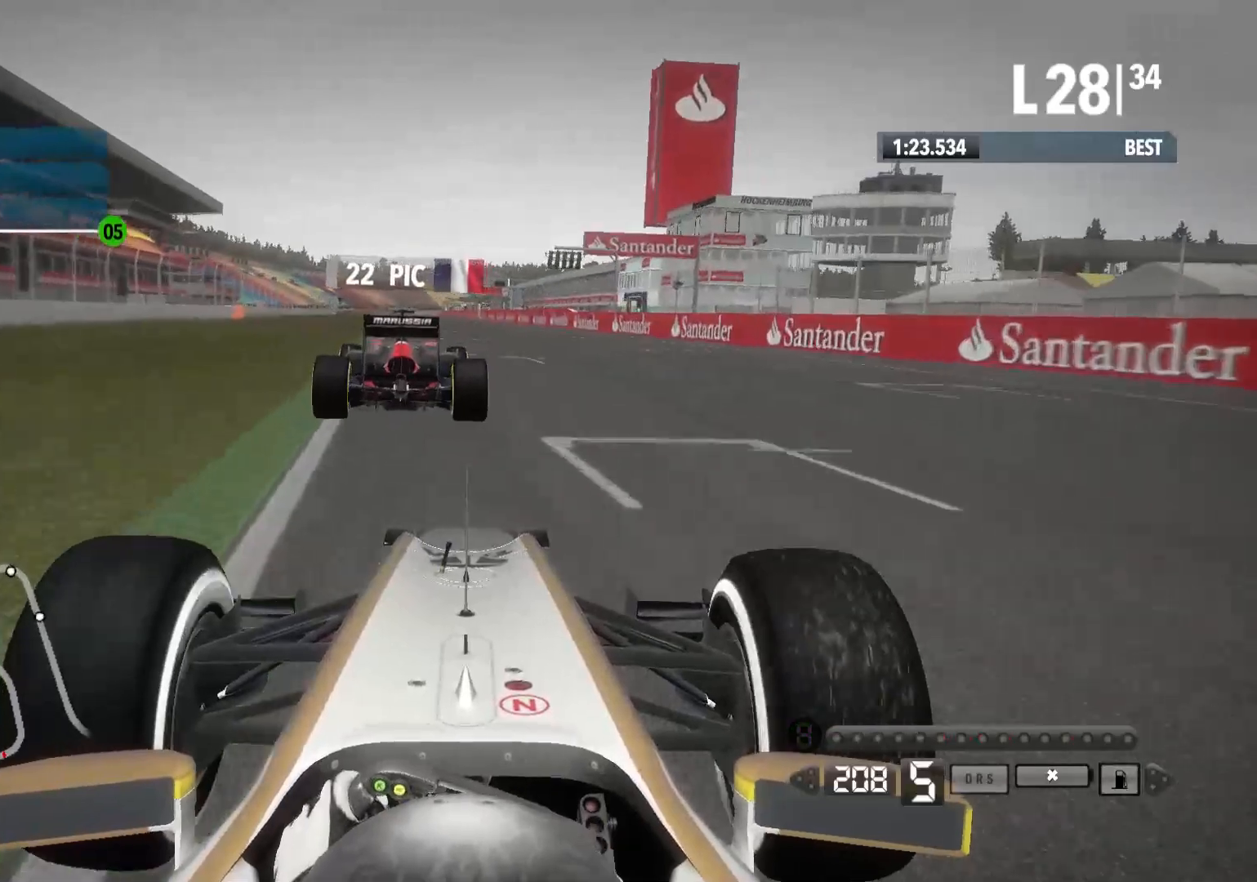
{"buttons": ["R2"], "left_stick": "left", "right_stick": "center", "events": [[83, "left_stick", "center"], [167, "left_stick", "left"]]}